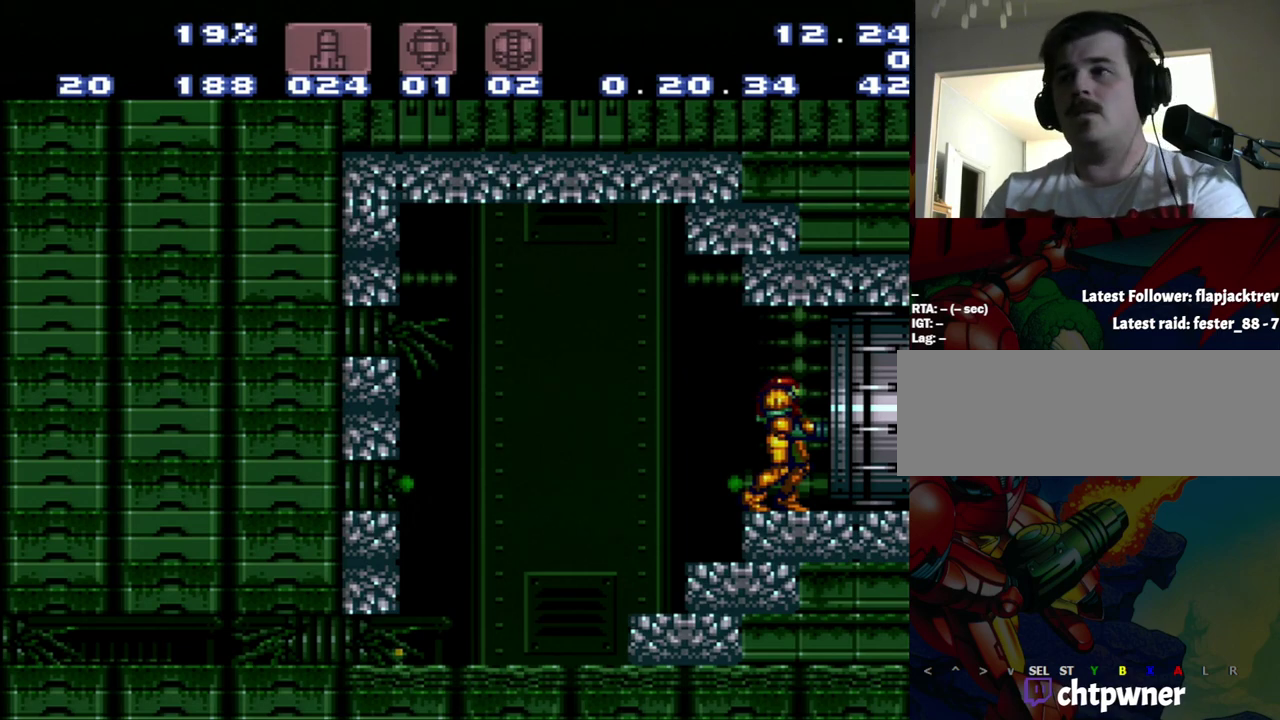
Gameplay with a controller (Nintendo layout); each line is a JSON object with the inputs held at the frame after it. "events" lists button and stick changes between this image and that frame as [ms after this image, input, new state], when the widget could be followed in between. Not read: L3 R3.
{"buttons": ["A", "DPAD_RIGHT"], "events": [[417, "A", "down"], [417, "DPAD_RIGHT", "down"]]}
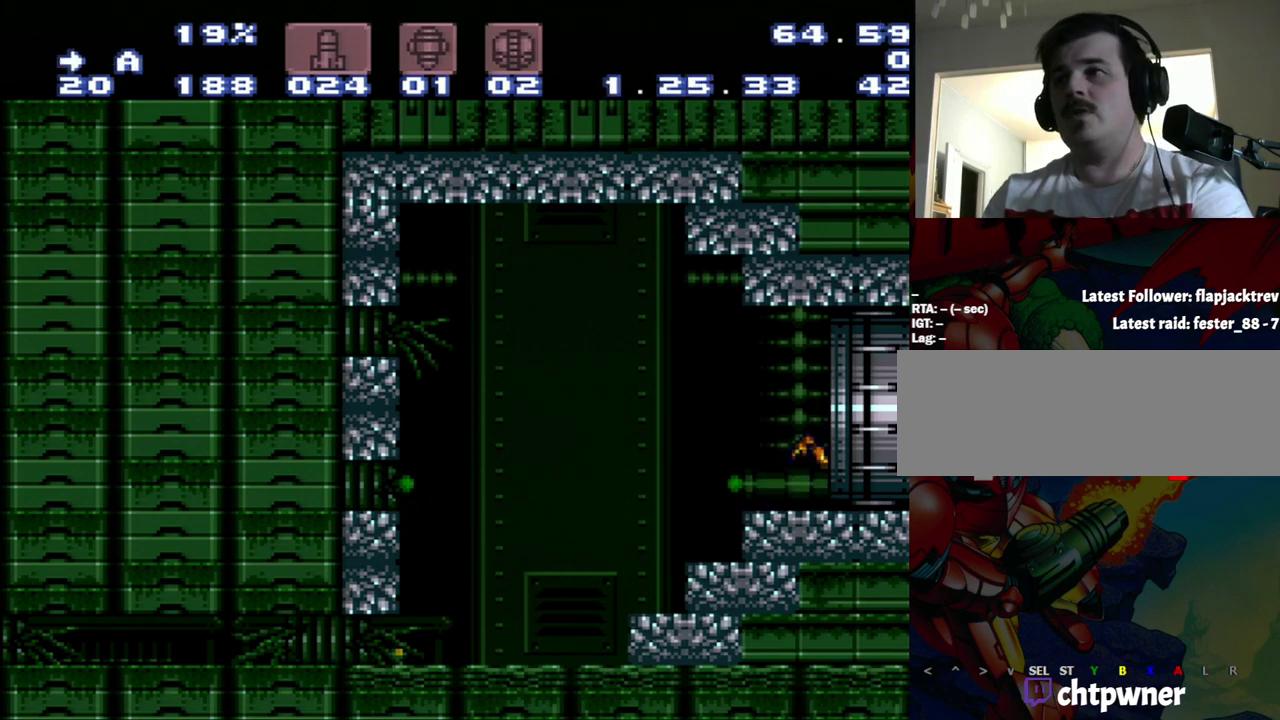
{"buttons": ["A", "DPAD_RIGHT"], "events": []}
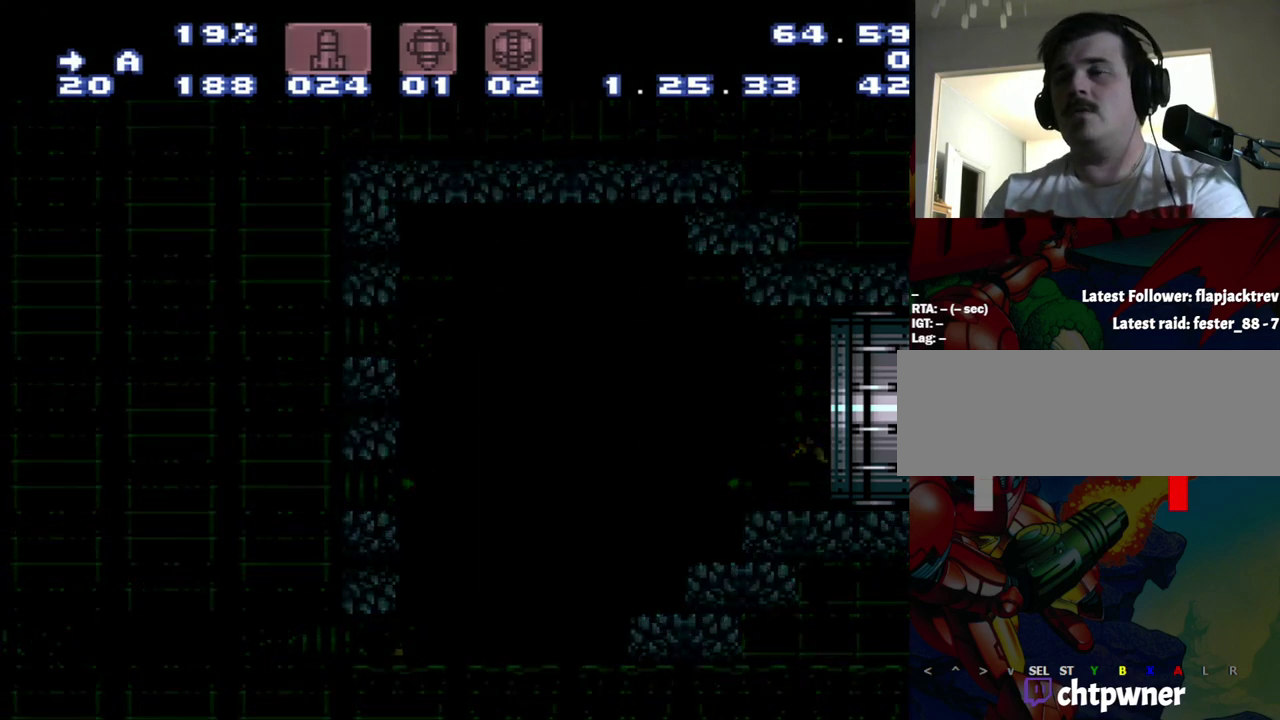
{"buttons": ["A", "DPAD_RIGHT"], "events": []}
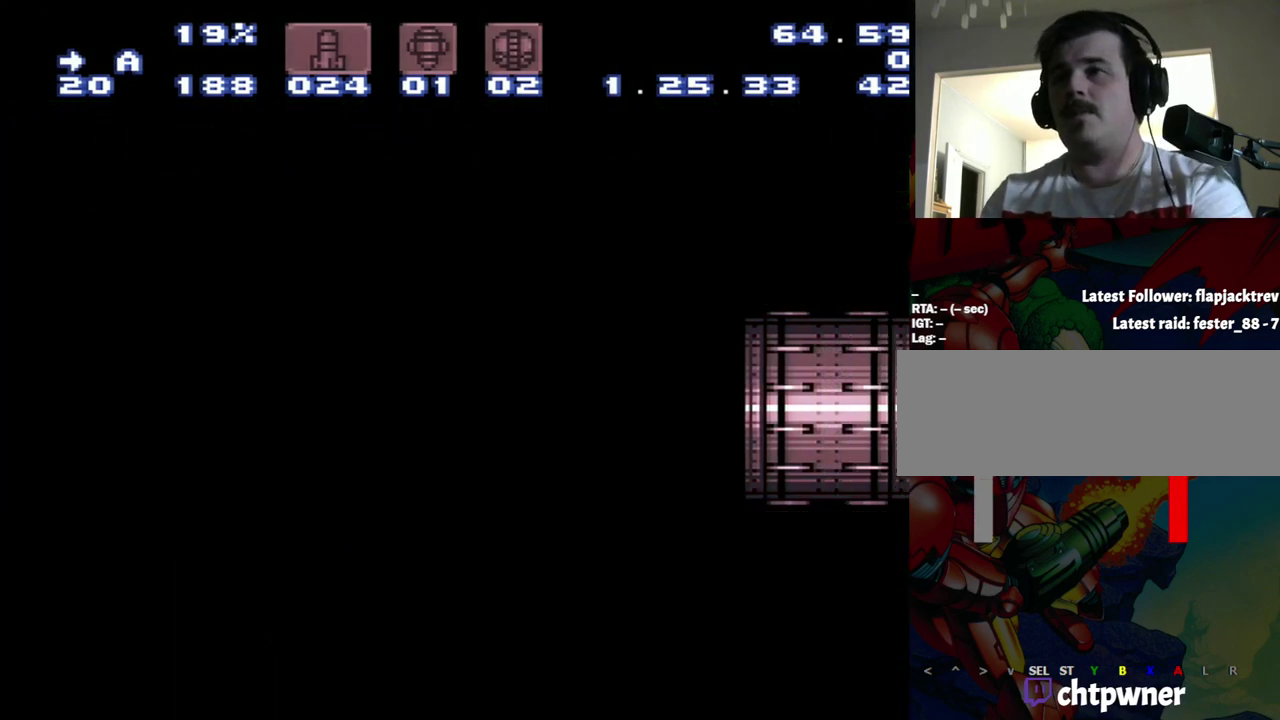
{"buttons": ["A", "DPAD_RIGHT"], "events": []}
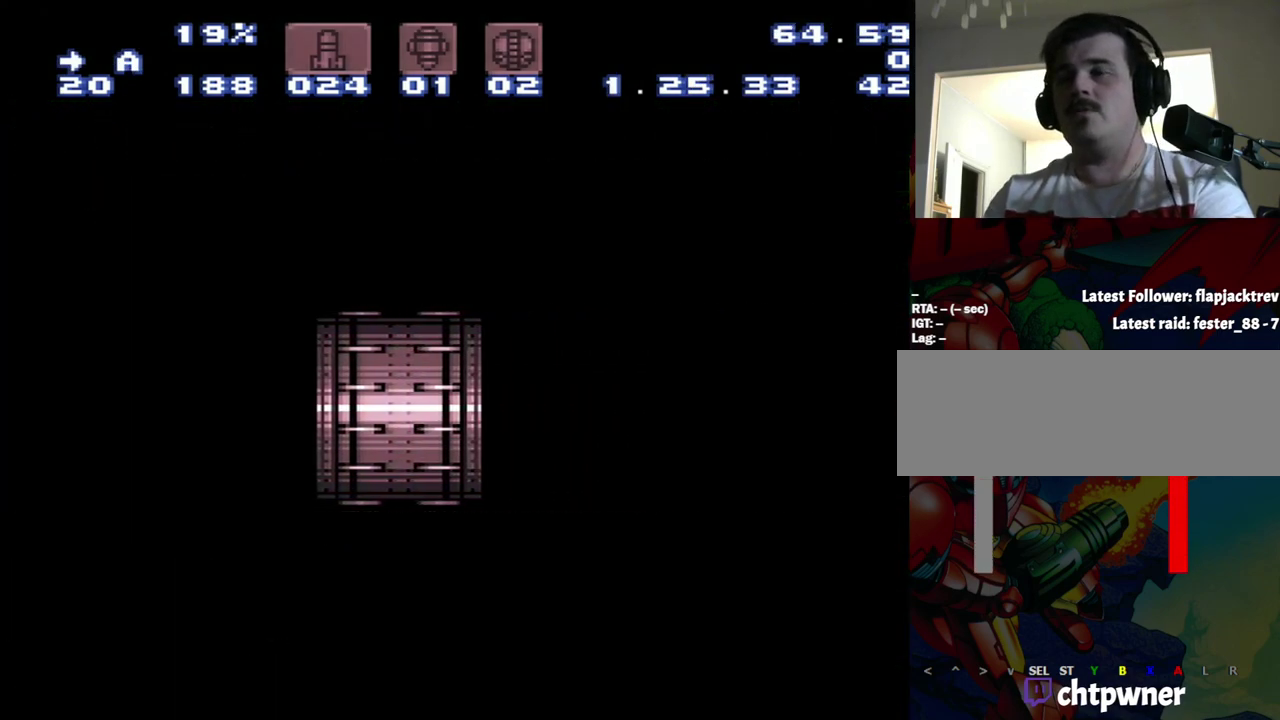
{"buttons": ["A", "DPAD_RIGHT"], "events": []}
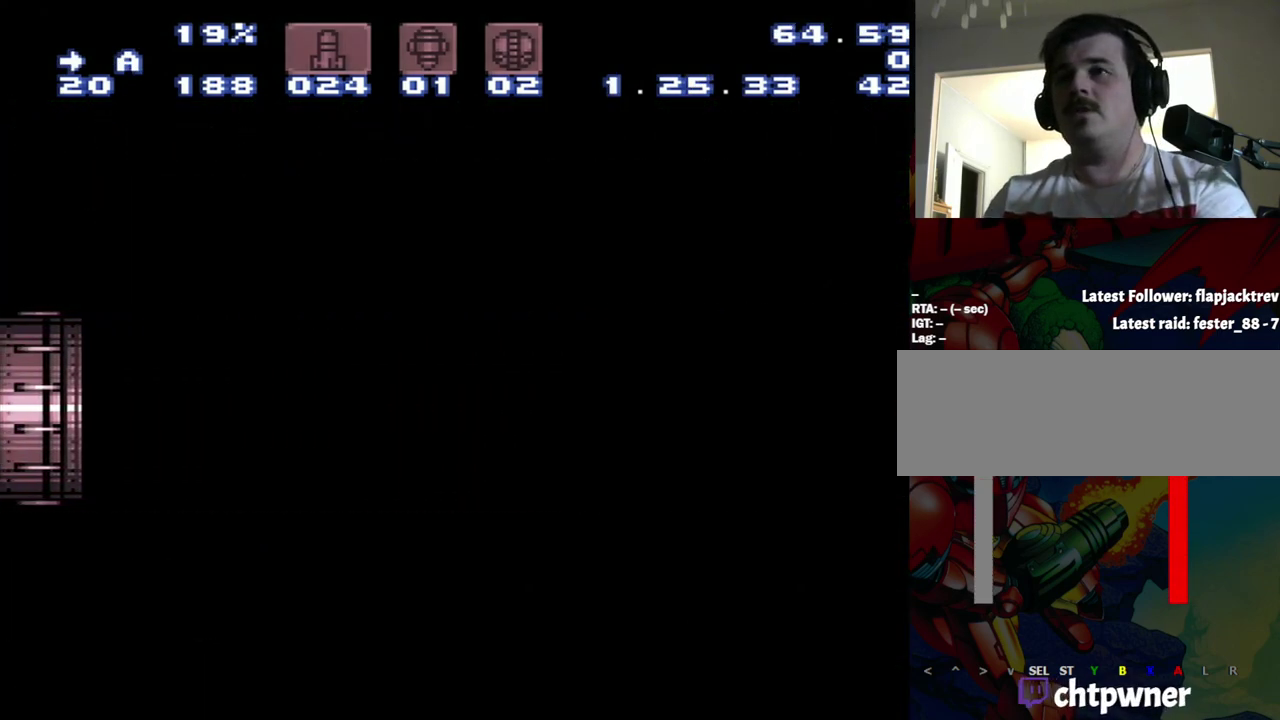
{"buttons": [], "events": [[83, "DPAD_RIGHT", "up"], [400, "A", "up"]]}
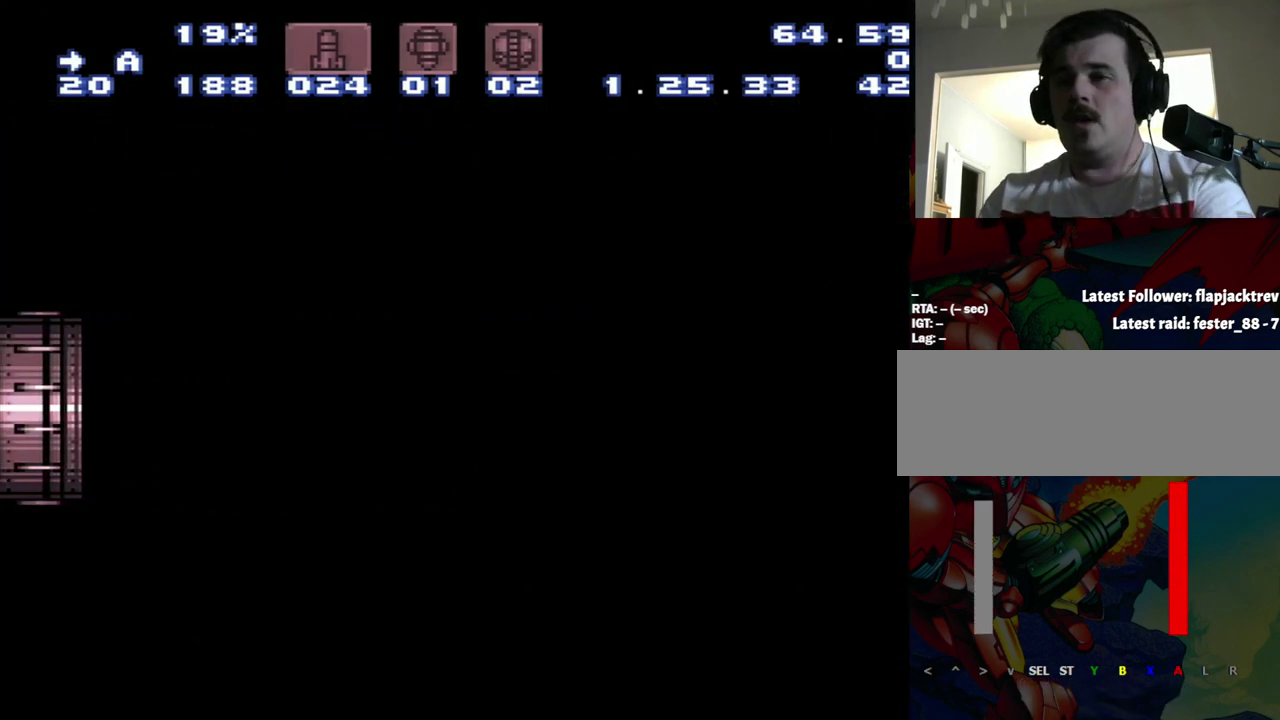
{"buttons": [], "events": []}
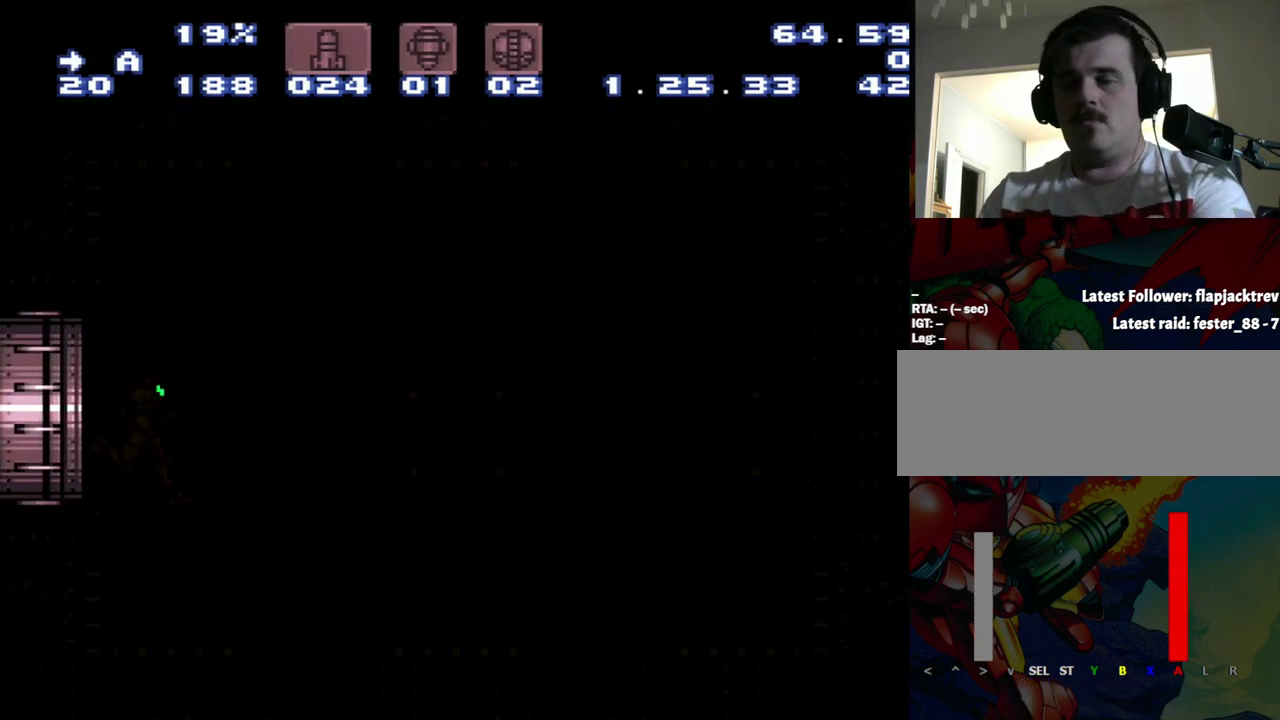
{"buttons": ["A"], "events": [[167, "A", "down"]]}
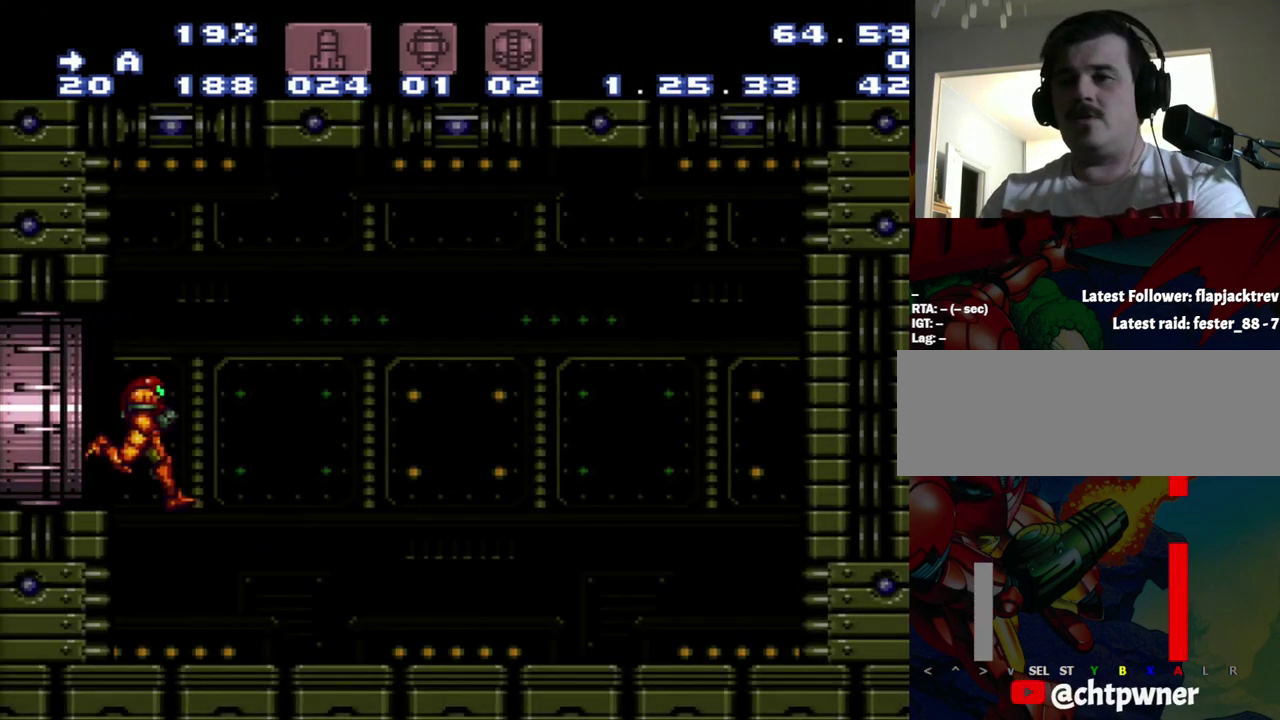
{"buttons": ["Y", "R1"], "events": [[233, "A", "up"], [267, "R1", "down"], [483, "Y", "down"]]}
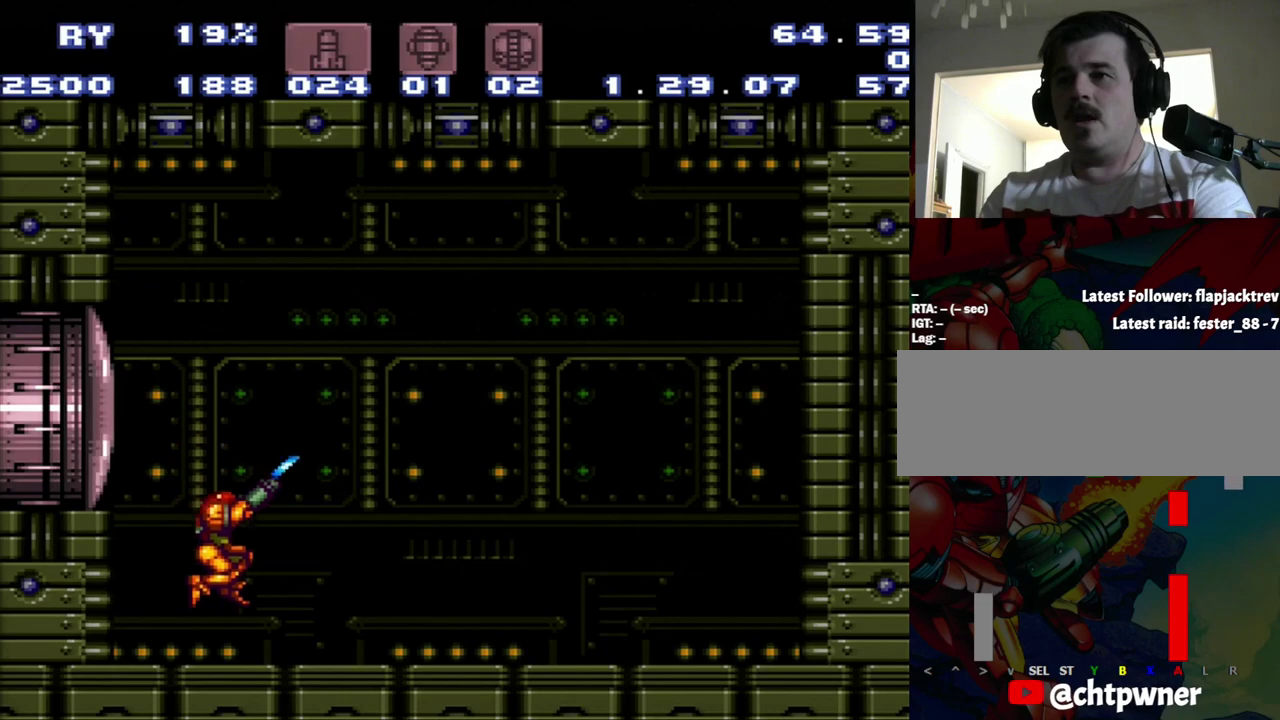
{"buttons": ["Y", "R1"], "events": [[17, "DPAD_RIGHT", "down"], [300, "DPAD_RIGHT", "up"]]}
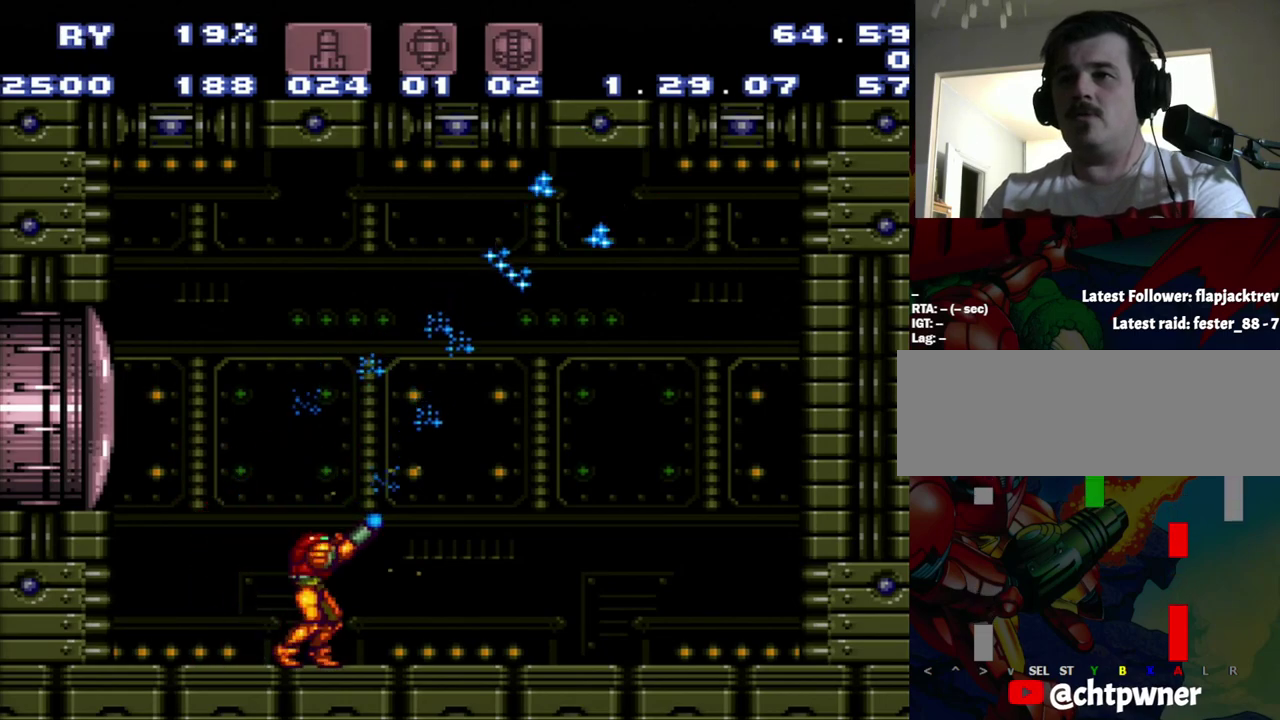
{"buttons": ["Y", "R1"], "events": [[300, "DPAD_LEFT", "down"], [350, "DPAD_LEFT", "up"]]}
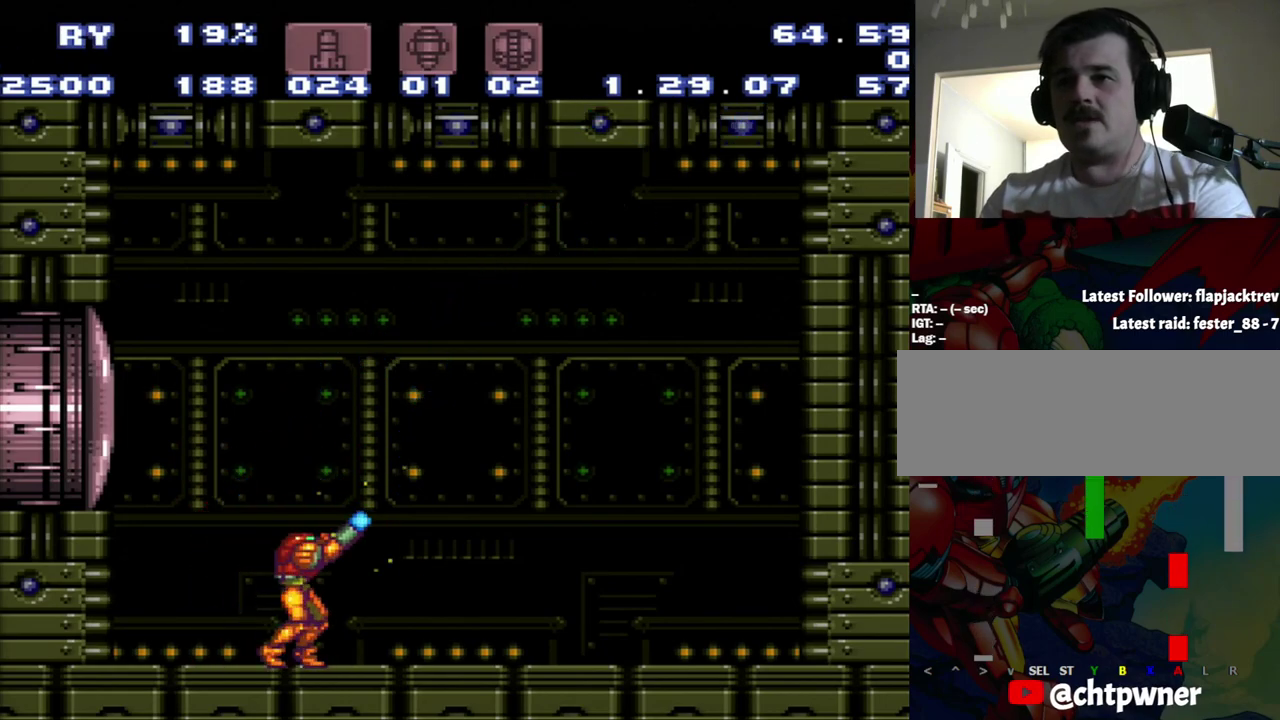
{"buttons": ["Y", "R1"], "events": []}
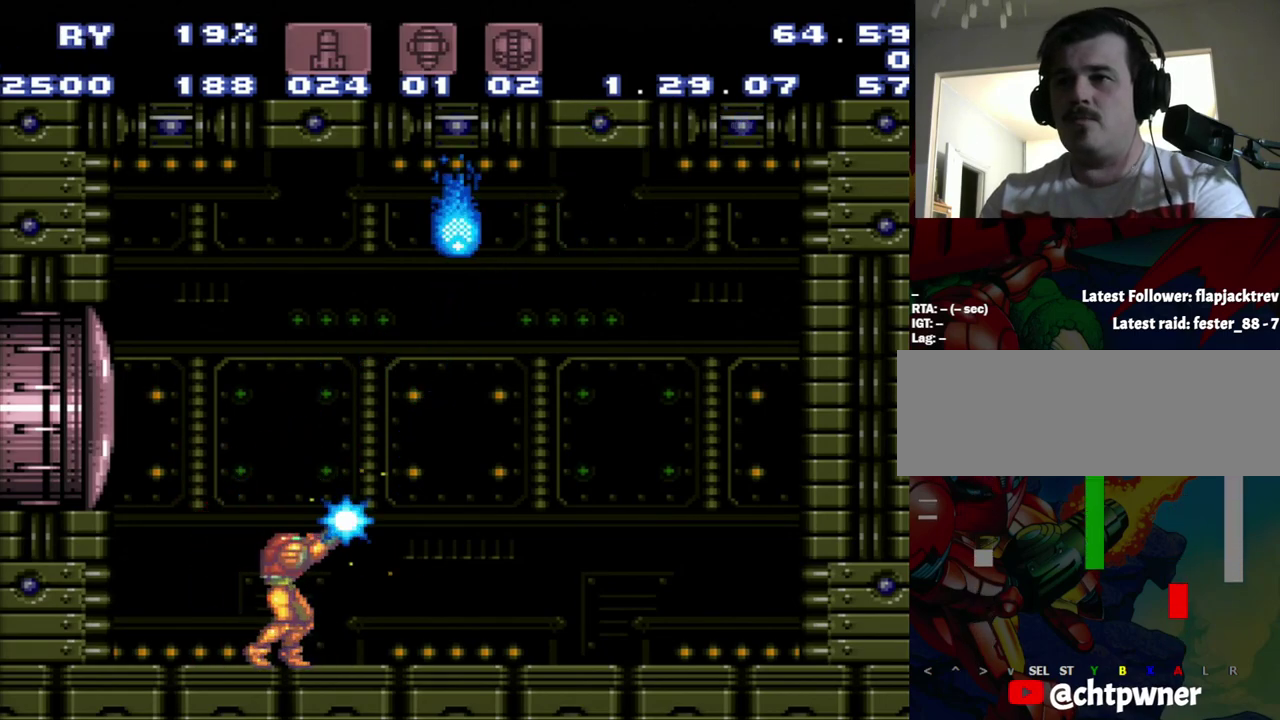
{"buttons": ["Y", "R1"], "events": [[100, "DPAD_LEFT", "down"], [167, "DPAD_LEFT", "up"]]}
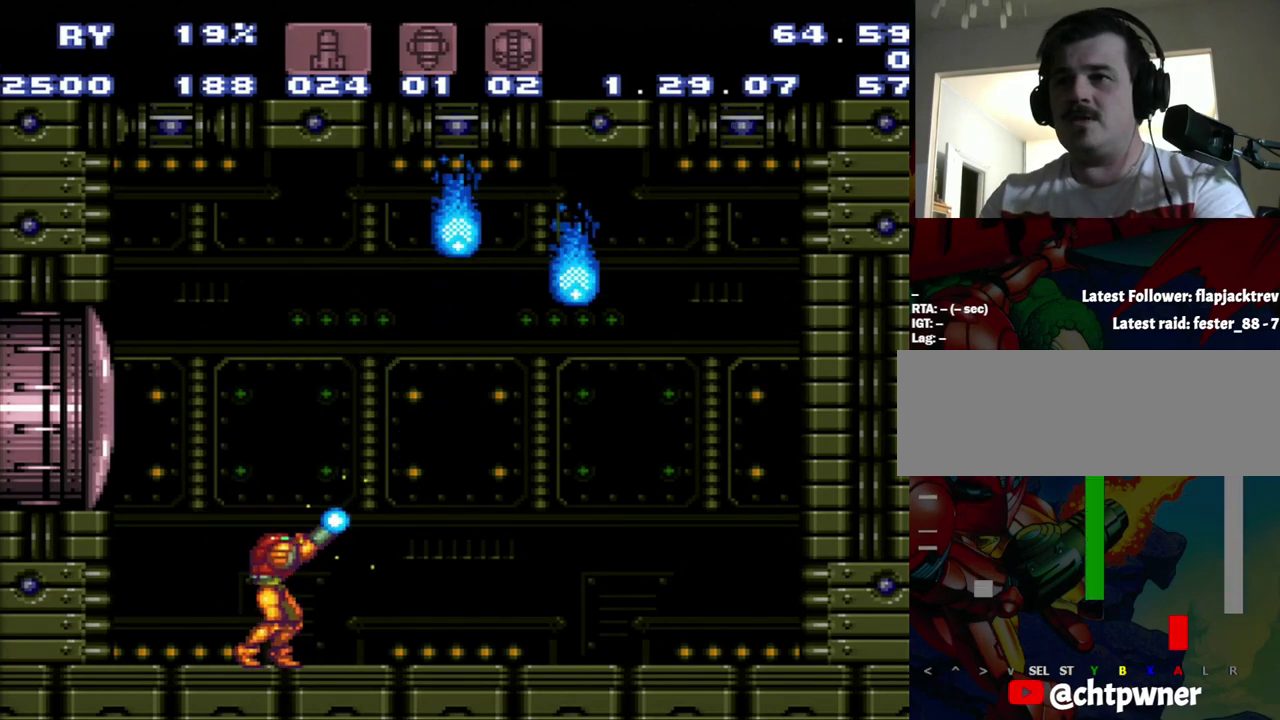
{"buttons": ["Y", "R1"], "events": [[417, "DPAD_LEFT", "down"], [483, "DPAD_LEFT", "up"]]}
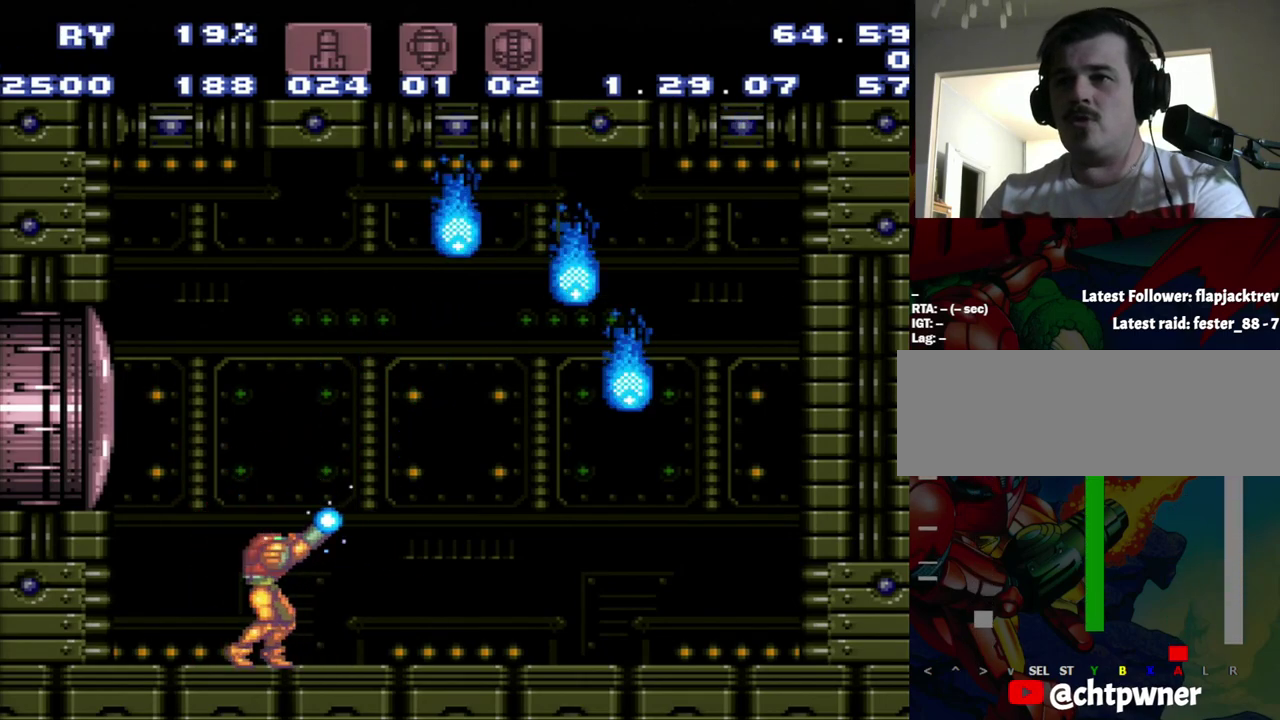
{"buttons": ["Y", "R1"], "events": [[200, "DPAD_RIGHT", "down"], [467, "DPAD_RIGHT", "up"]]}
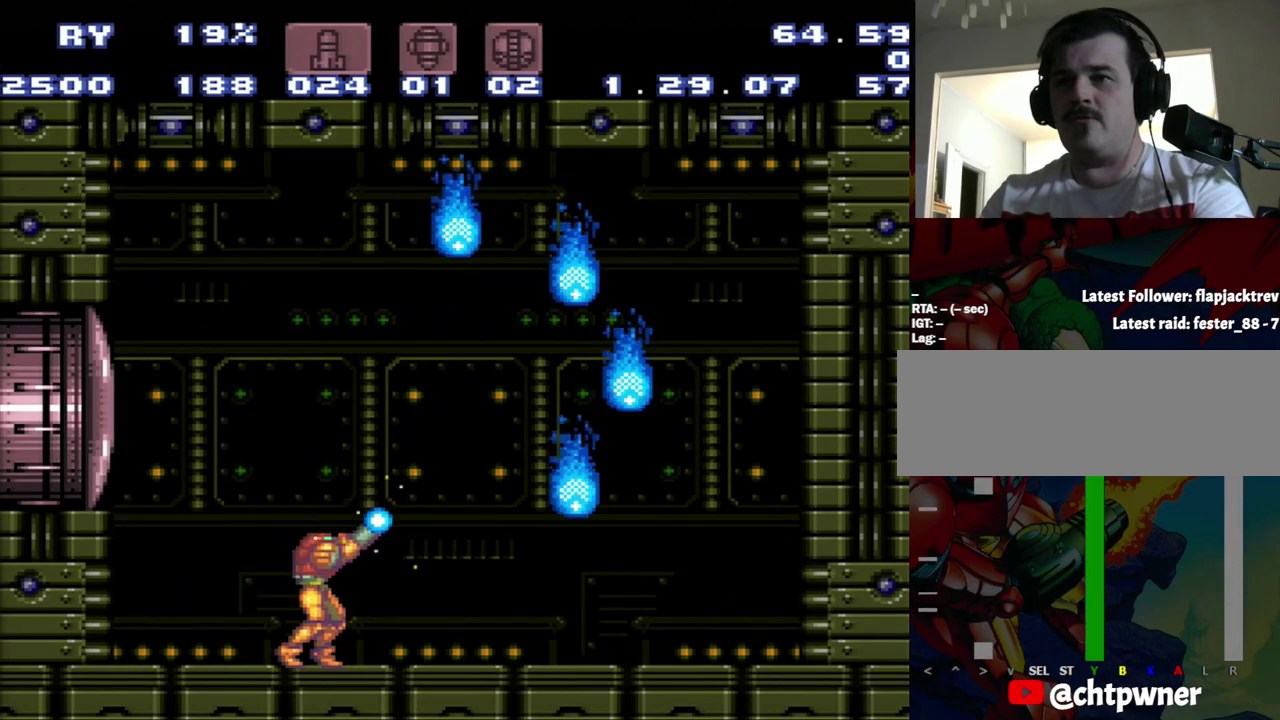
{"buttons": ["Y", "R1", "DPAD_LEFT"], "events": [[83, "DPAD_LEFT", "down"], [333, "DPAD_LEFT", "up"], [500, "DPAD_LEFT", "down"]]}
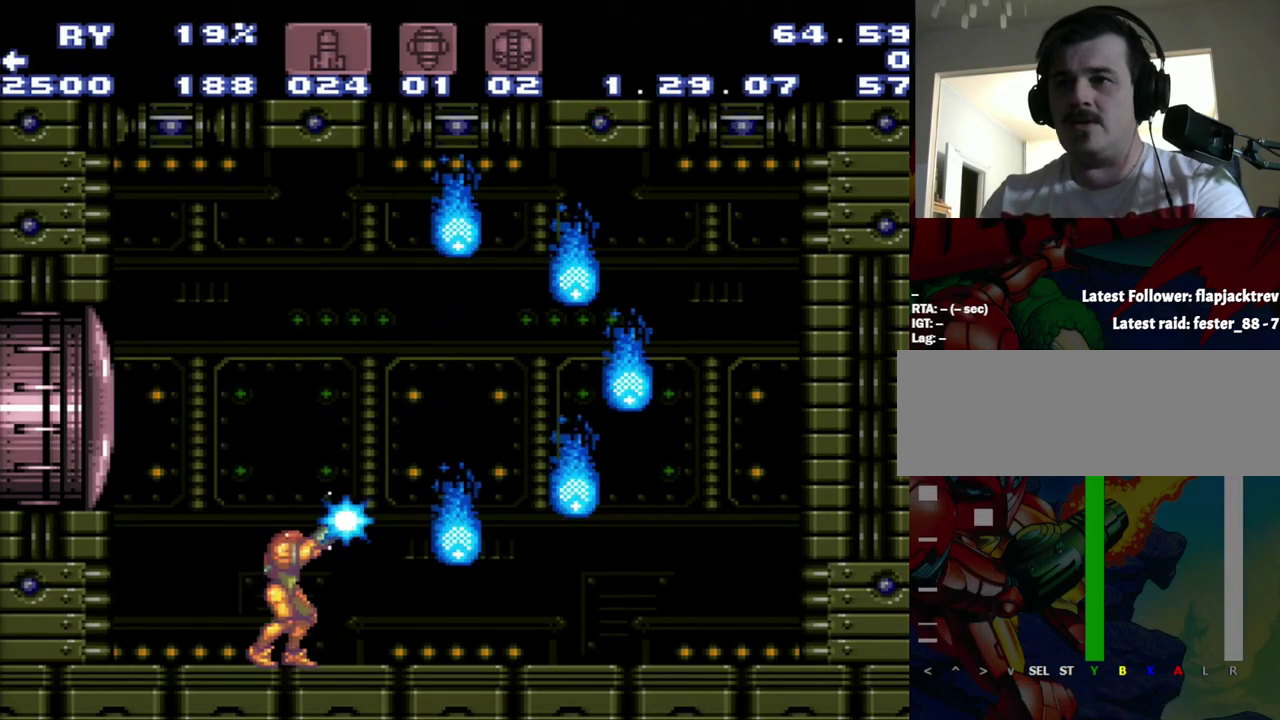
{"buttons": ["Y", "R1"], "events": [[83, "DPAD_LEFT", "up"]]}
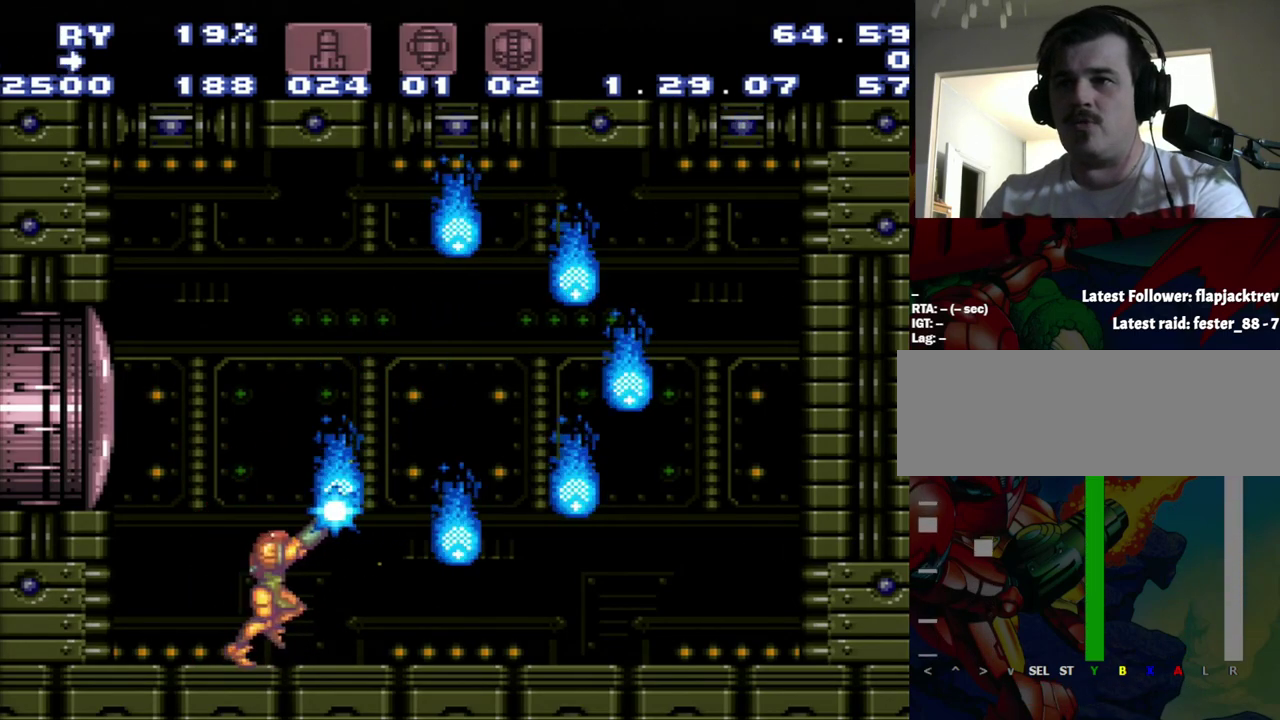
{"buttons": ["Y", "R1", "DPAD_LEFT"], "events": [[50, "DPAD_RIGHT", "down"], [100, "DPAD_RIGHT", "up"], [350, "DPAD_LEFT", "down"]]}
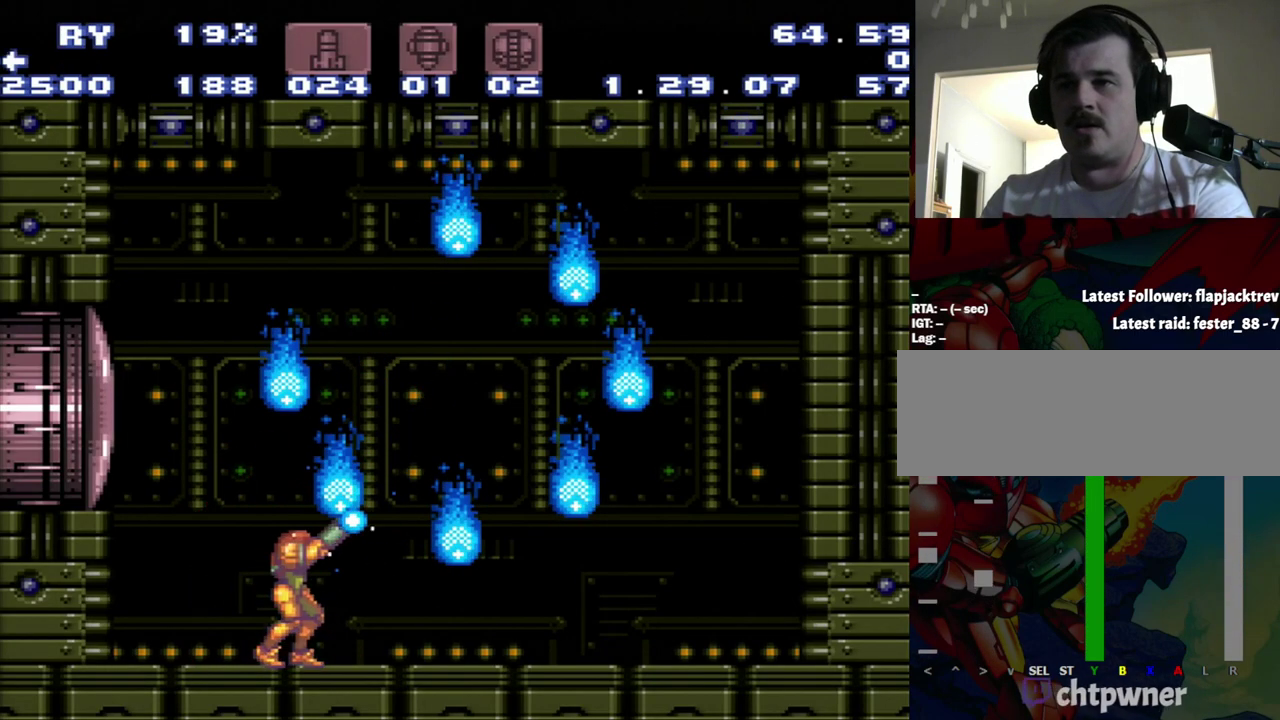
{"buttons": ["Y", "R1", "DPAD_LEFT"], "events": []}
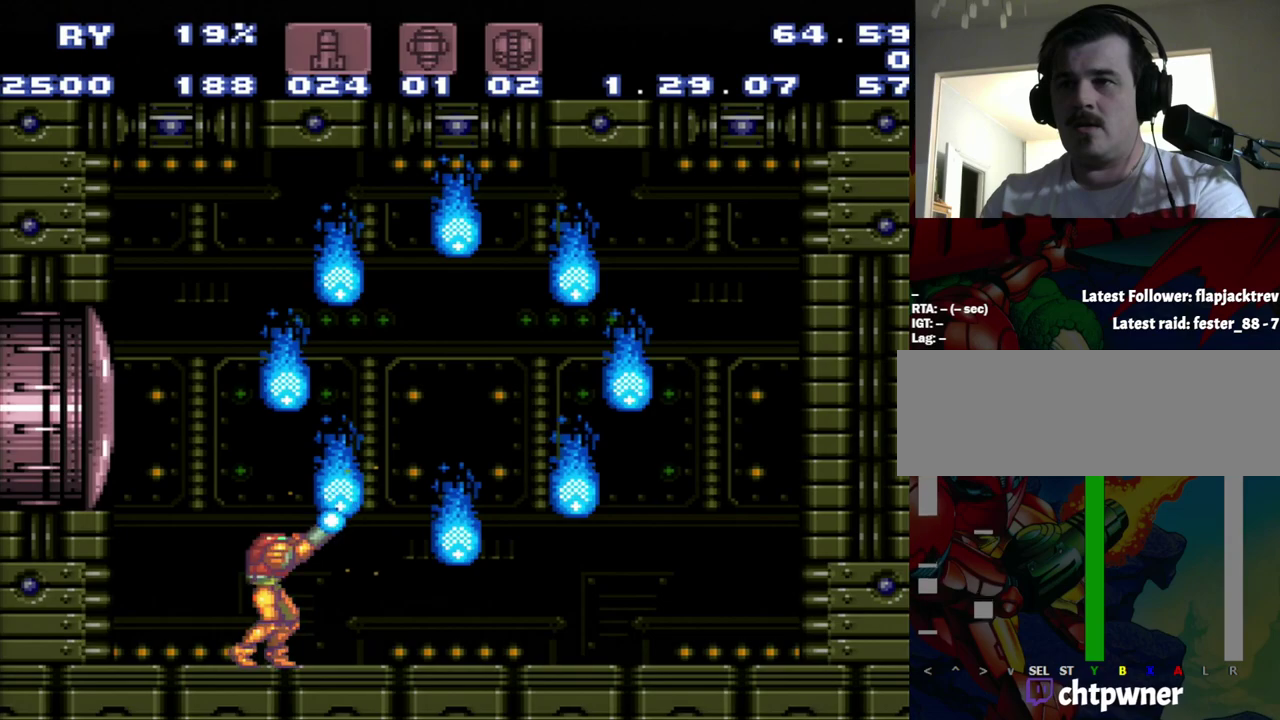
{"buttons": ["Y", "R1"], "events": [[233, "DPAD_LEFT", "up"]]}
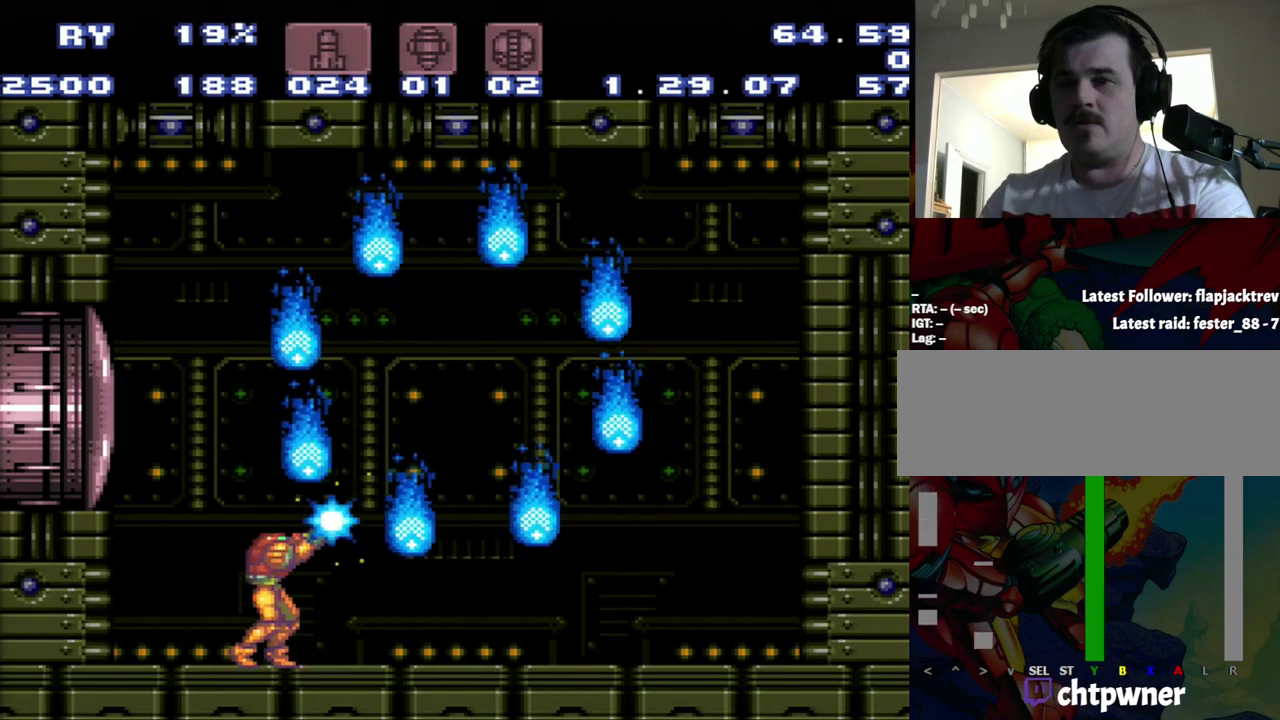
{"buttons": ["Y", "R1"], "events": []}
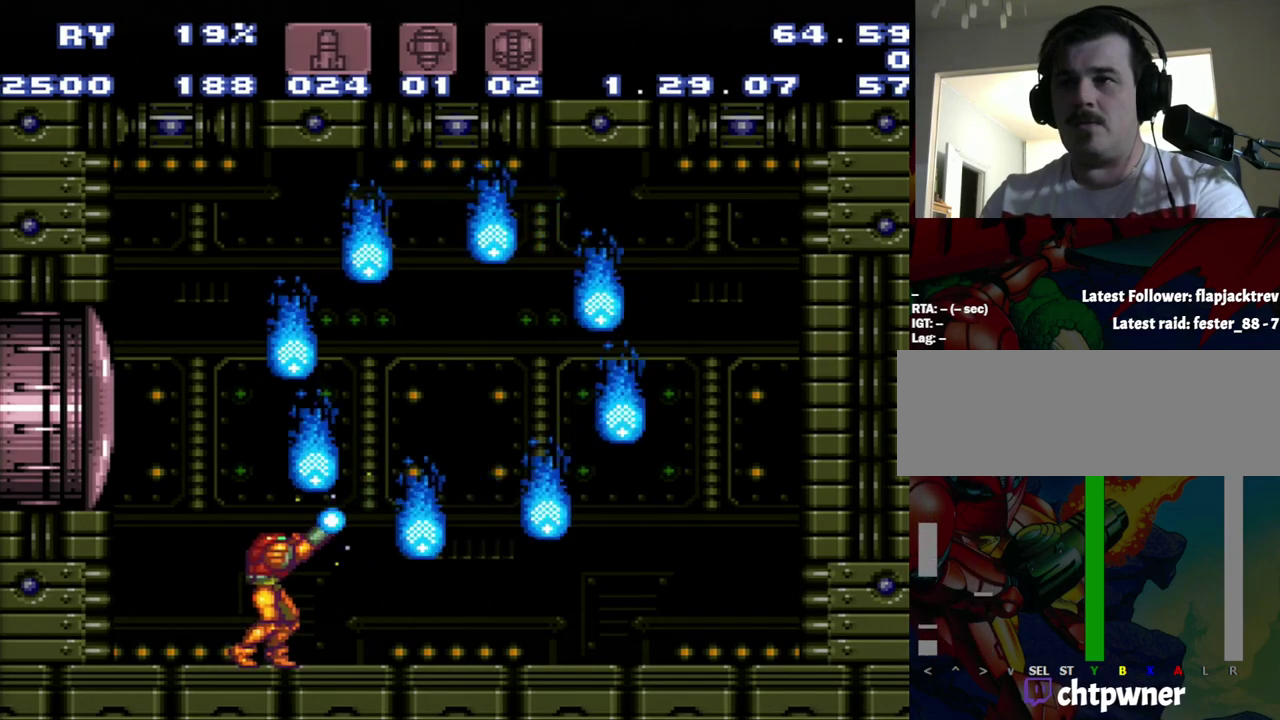
{"buttons": ["R1"], "events": [[17, "Y", "up"]]}
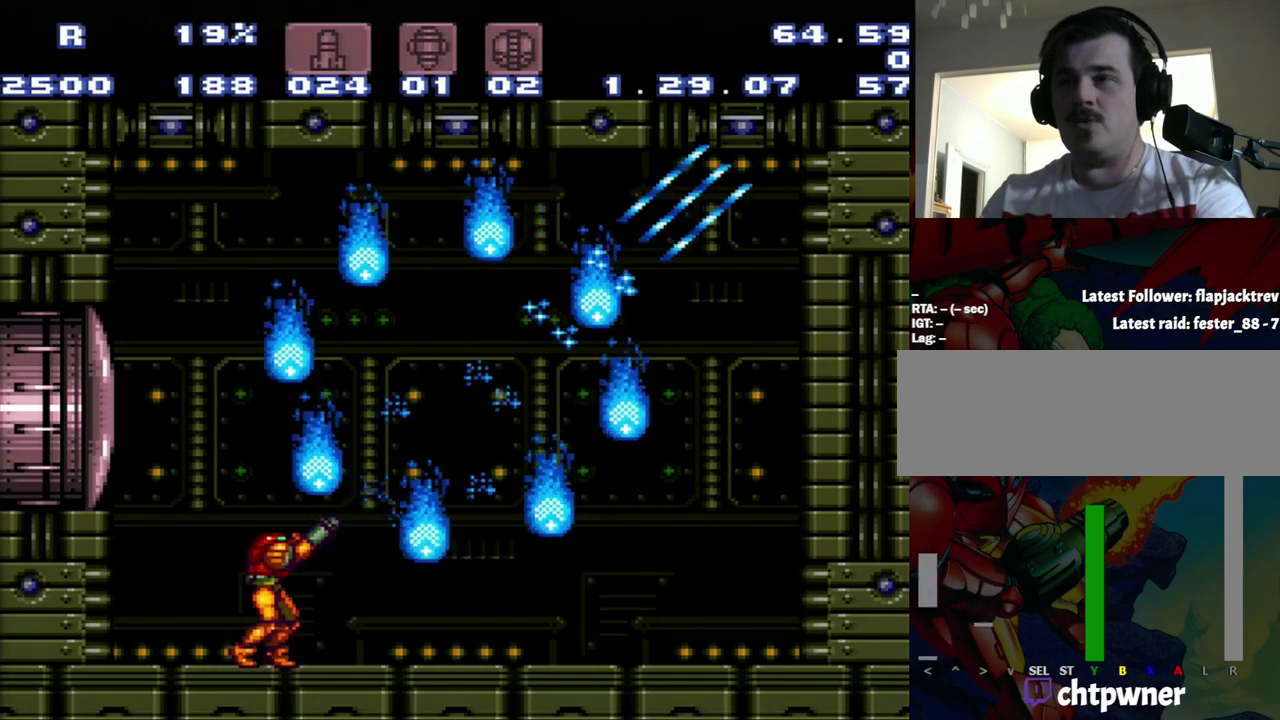
{"buttons": ["R1"], "events": [[267, "X", "down"], [367, "X", "up"]]}
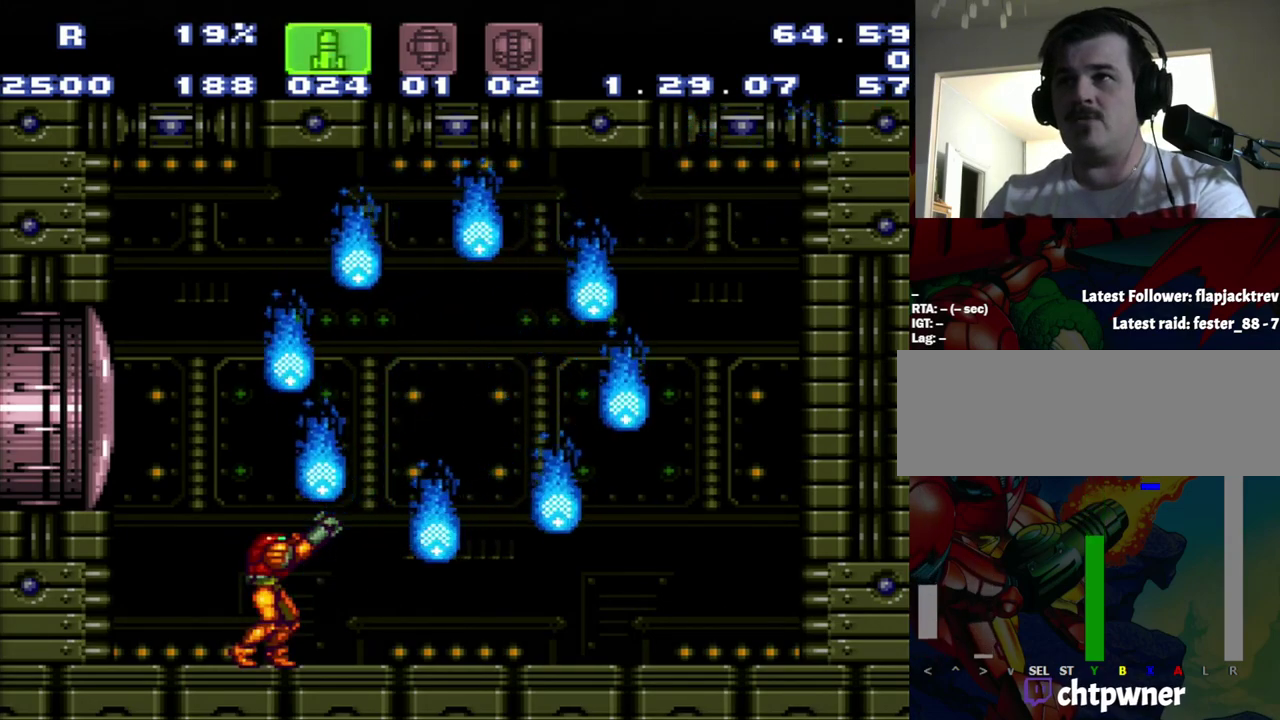
{"buttons": ["R1"], "events": []}
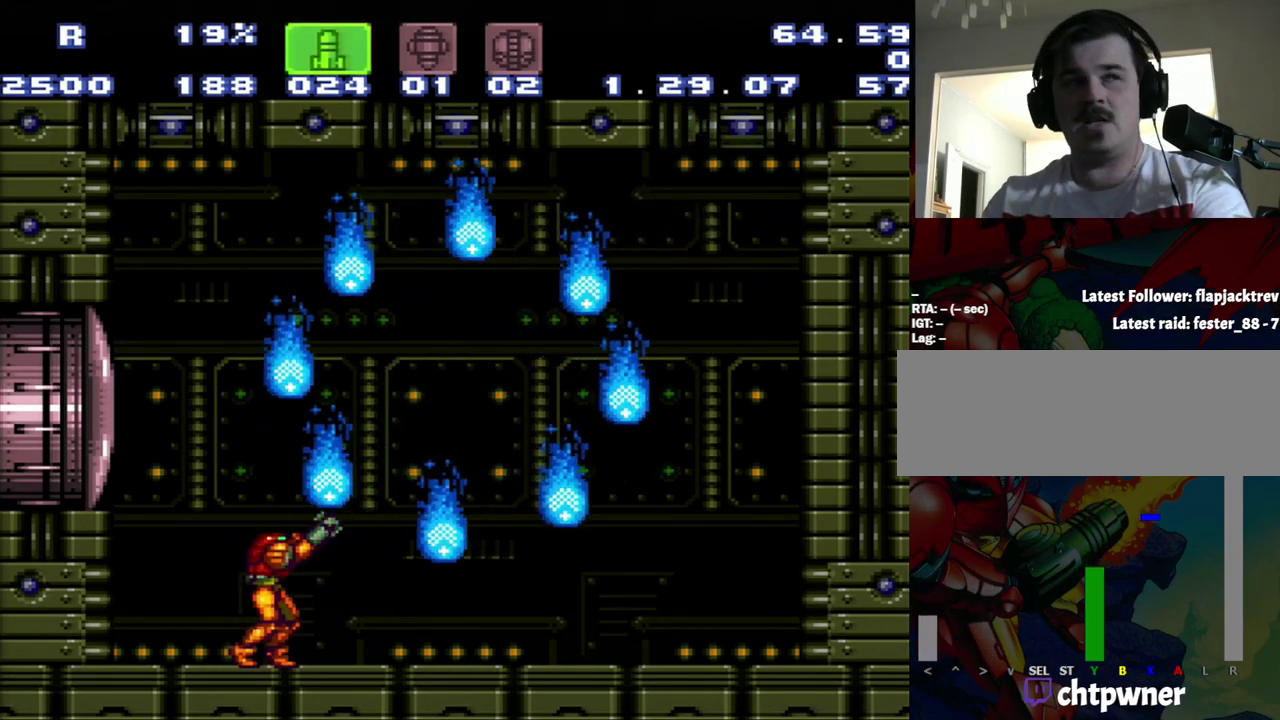
{"buttons": ["R1"], "events": []}
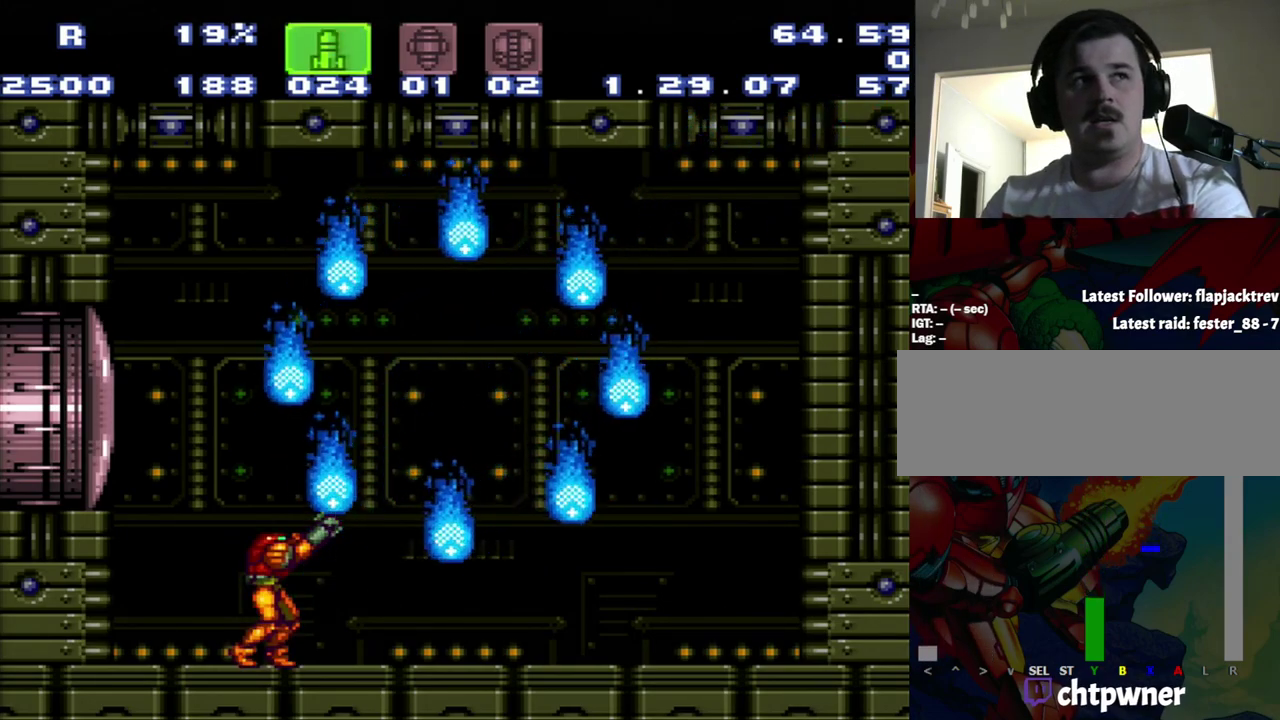
{"buttons": [], "events": [[367, "R1", "up"]]}
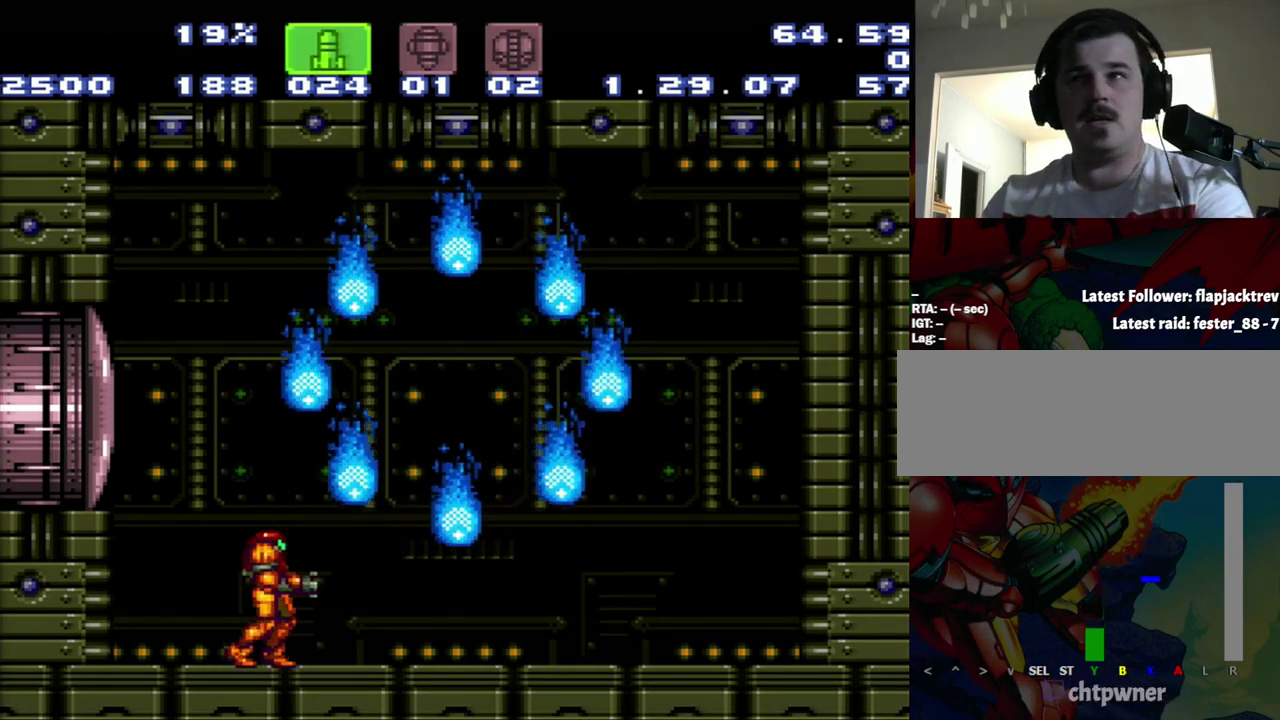
{"buttons": ["X"], "events": [[483, "X", "down"]]}
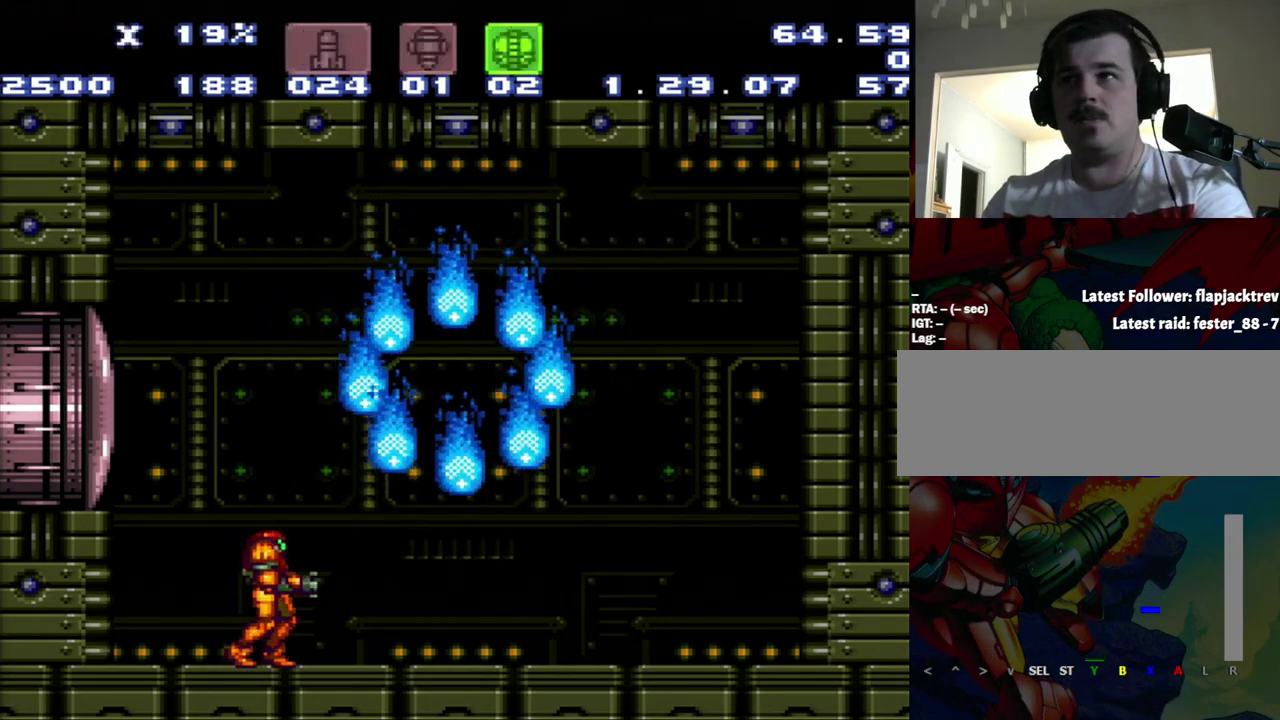
{"buttons": ["R1"], "events": [[200, "X", "up"], [450, "R1", "down"]]}